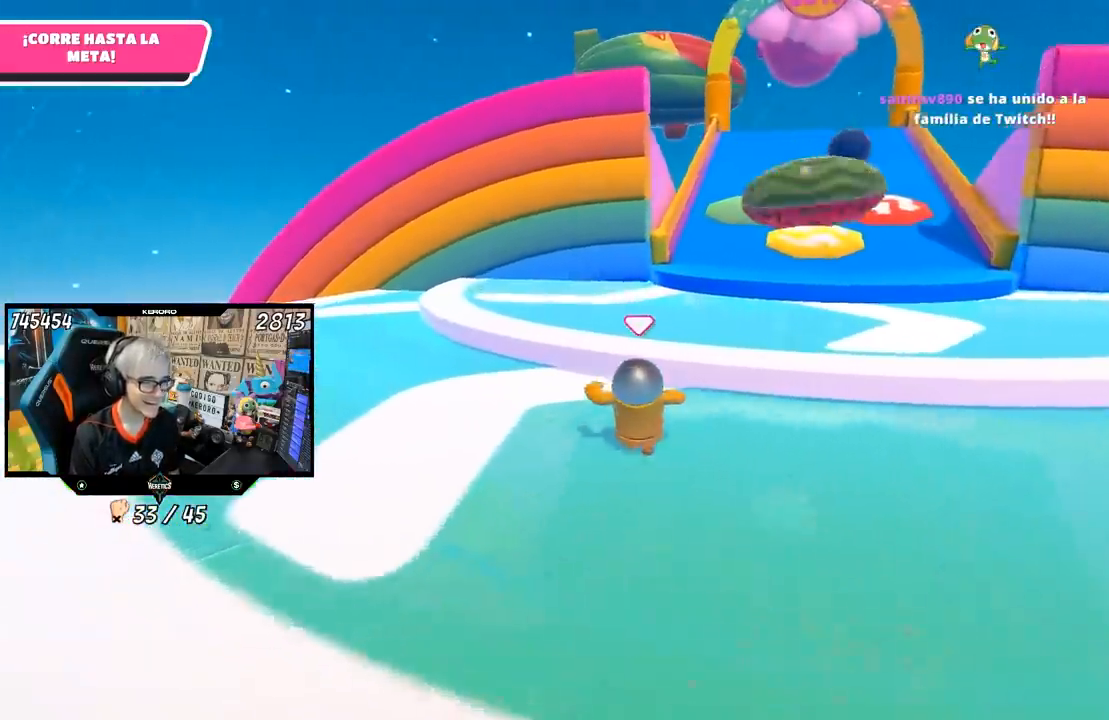
Gameplay with a controller (PlayStation layout); each line is a JSON object with the inputs held at the frame after it. "events" lists button and stick changes between this image and that frame as [ms after this image, input, new state], when the widget could be followed in between.
{"buttons": ["CROSS"], "left_stick": "up", "right_stick": "center", "events": [[433, "CROSS", "down"]]}
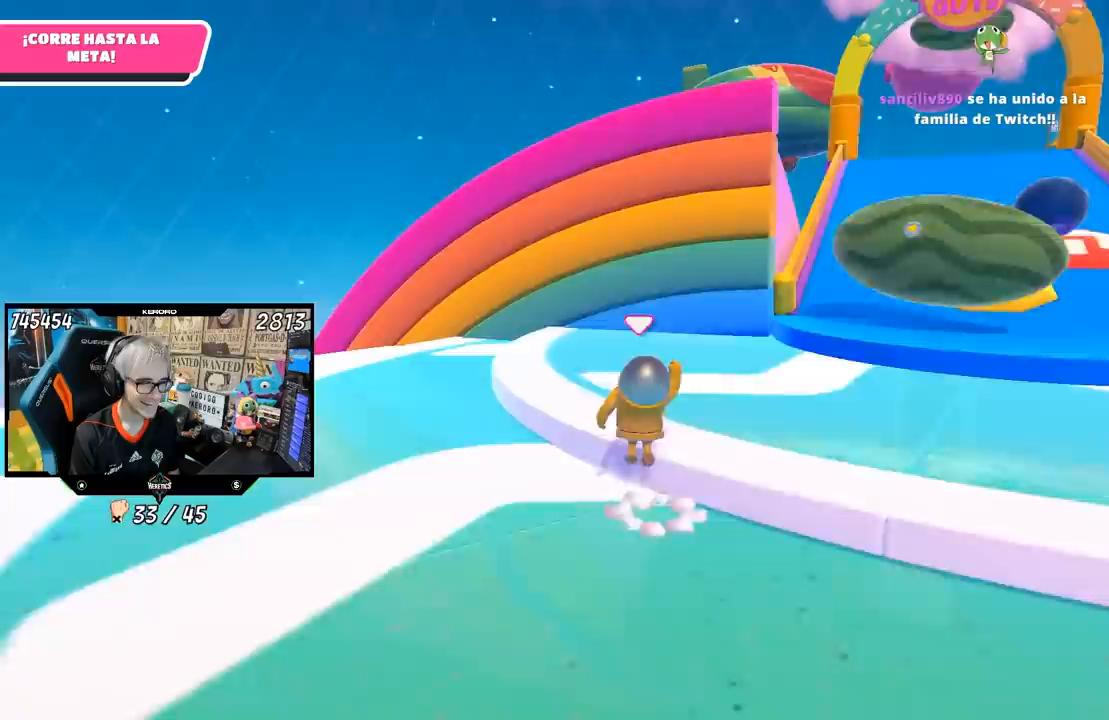
{"buttons": [], "left_stick": "up-right", "right_stick": "down-right", "events": [[100, "CROSS", "up"], [300, "right_stick", "right"], [450, "right_stick", "down-right"], [500, "left_stick", "up-right"]]}
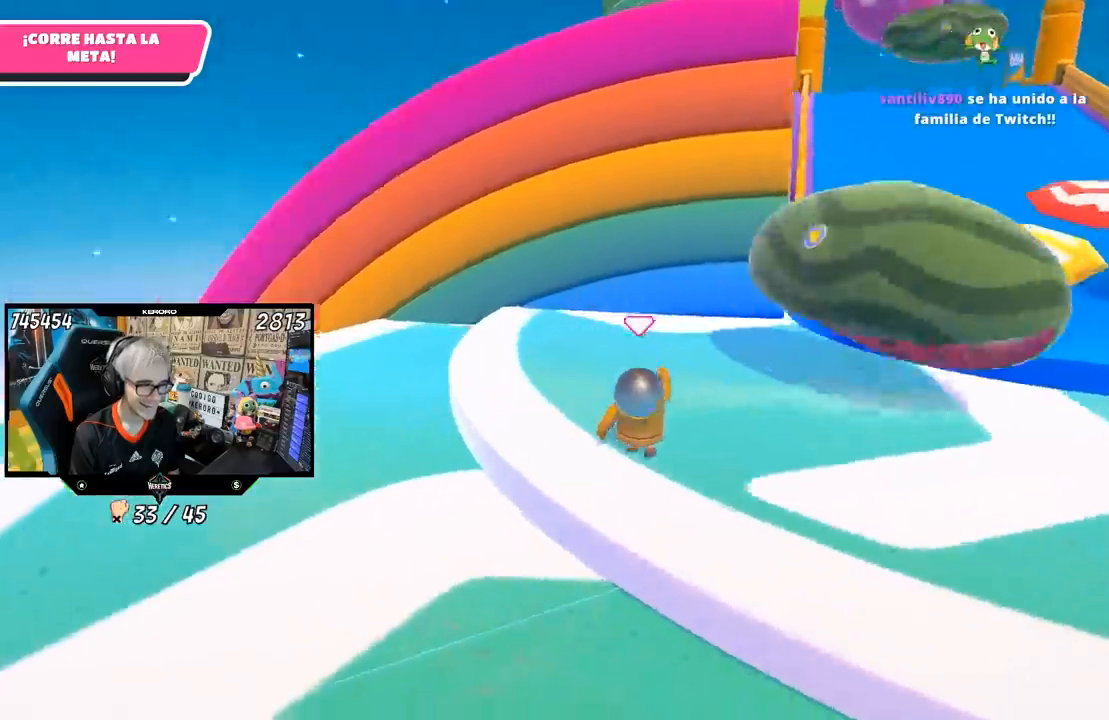
{"buttons": [], "left_stick": "up", "right_stick": "down", "events": [[100, "left_stick", "right"], [233, "right_stick", "down"], [333, "left_stick", "up-right"], [483, "left_stick", "up"]]}
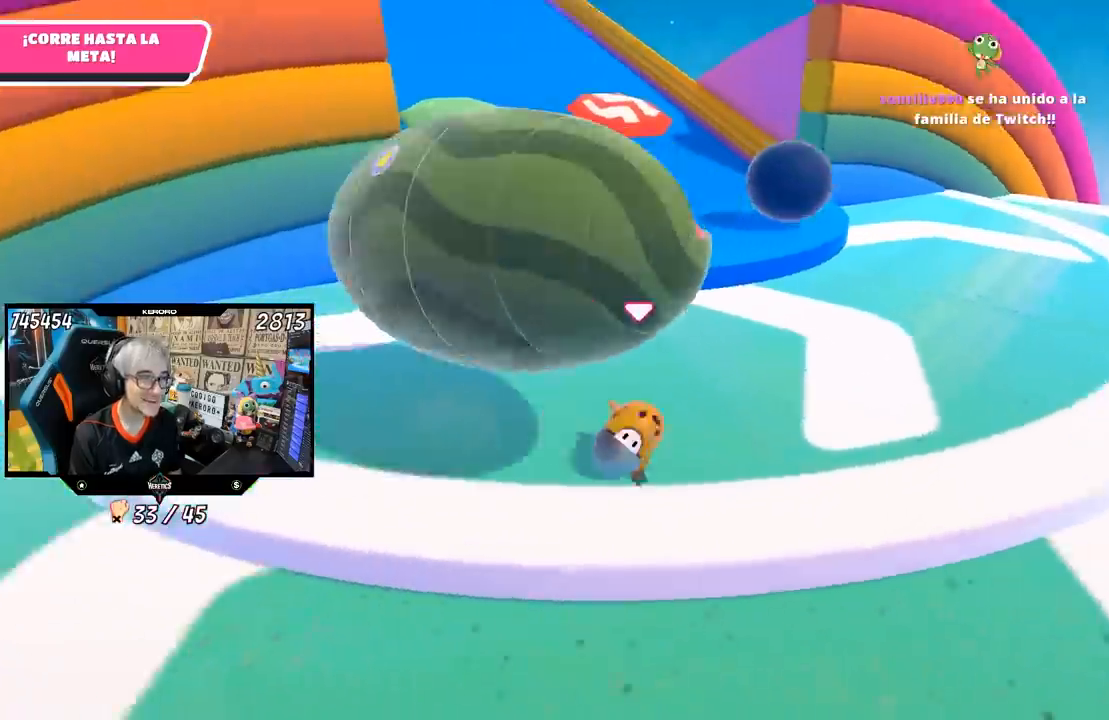
{"buttons": [], "left_stick": "up", "right_stick": "up-left", "events": [[67, "right_stick", "left"], [483, "right_stick", "up-left"]]}
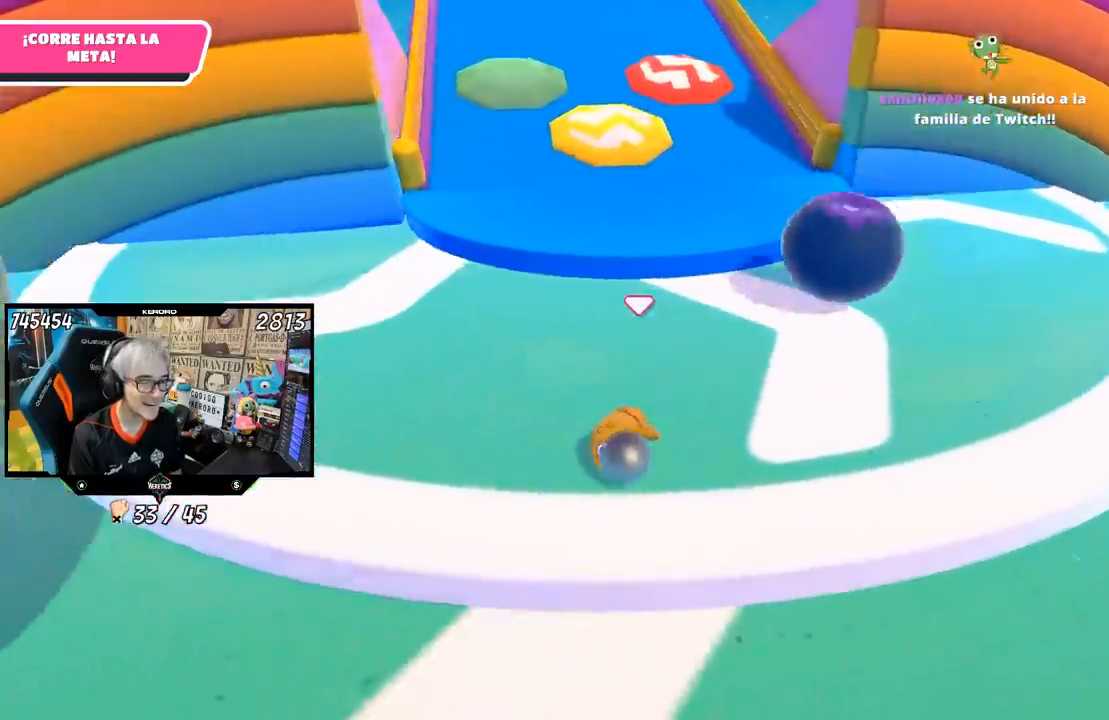
{"buttons": [], "left_stick": "up-left", "right_stick": "left", "events": [[33, "left_stick", "up-left"], [200, "right_stick", "center"], [333, "right_stick", "down-left"], [467, "right_stick", "left"]]}
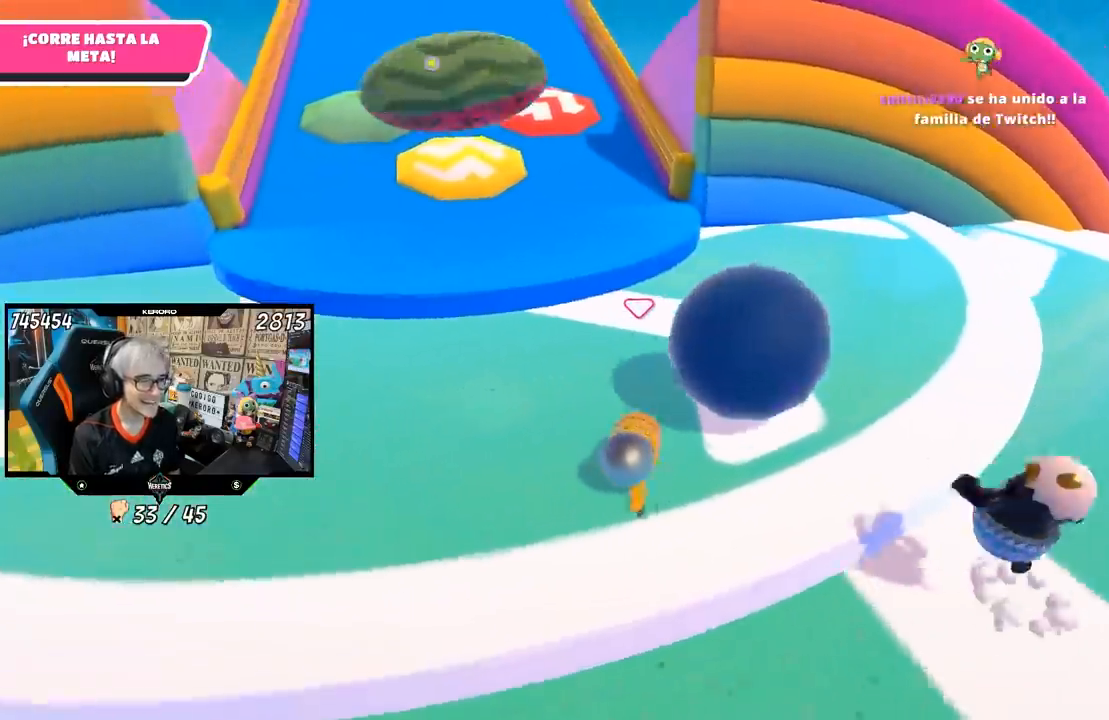
{"buttons": [], "left_stick": "up-left", "right_stick": "left", "events": []}
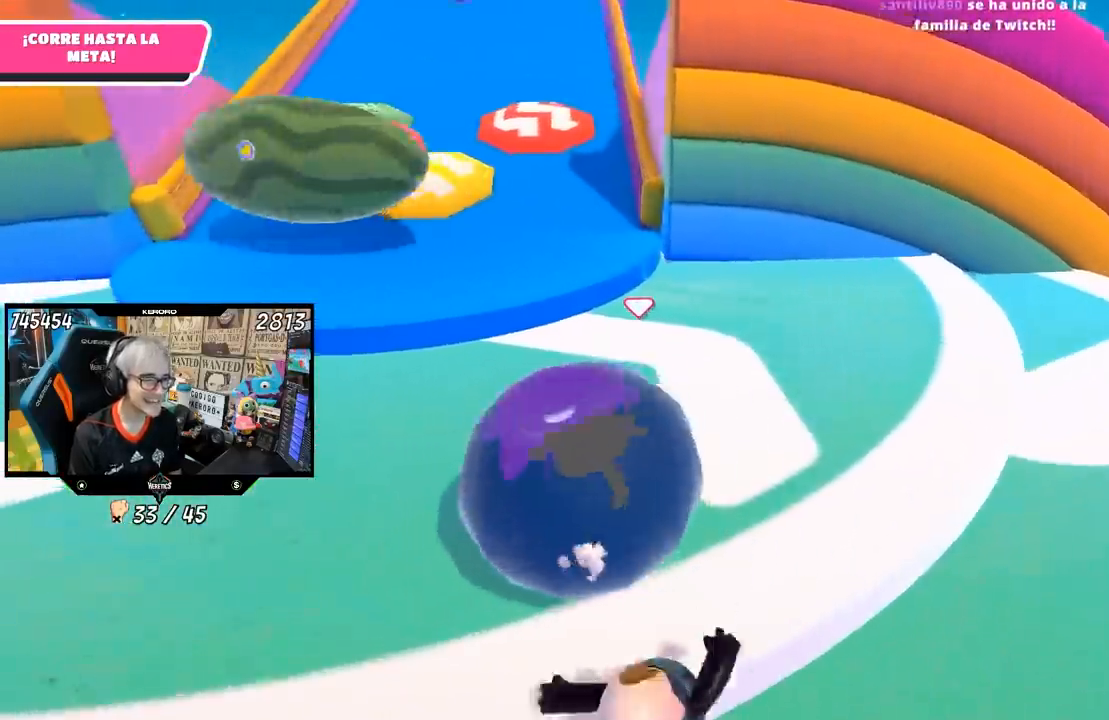
{"buttons": [], "left_stick": "up-left", "right_stick": "center", "events": [[400, "right_stick", "center"]]}
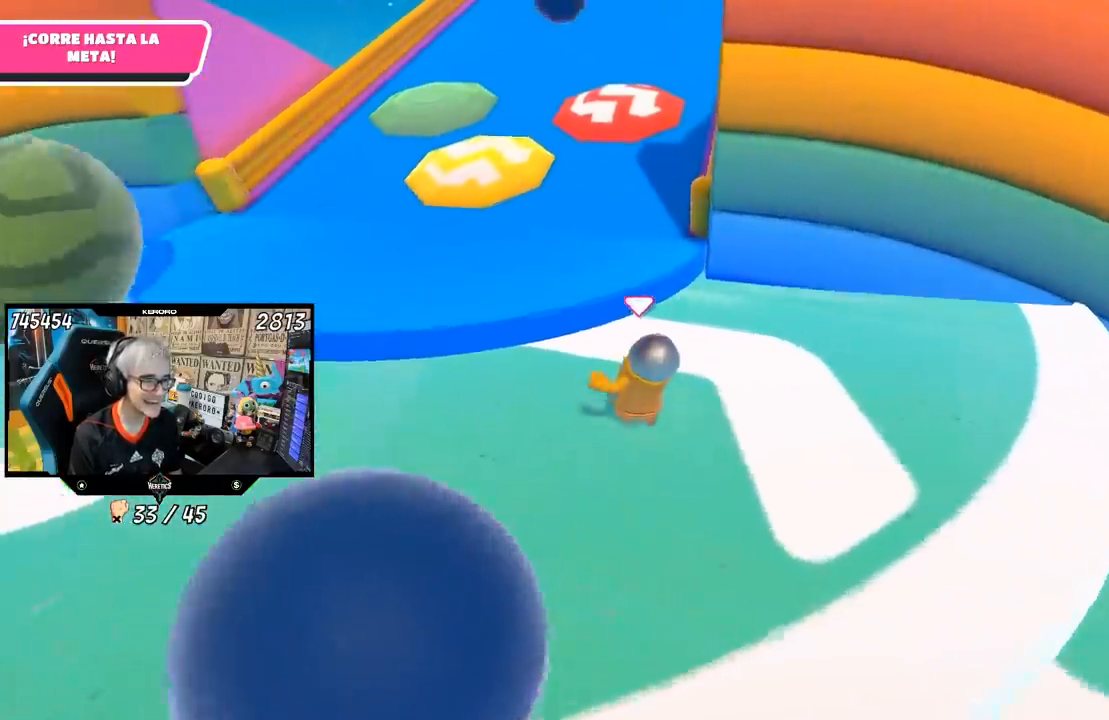
{"buttons": [], "left_stick": "up", "right_stick": "up", "events": [[267, "CROSS", "down"], [317, "left_stick", "up"], [333, "CROSS", "up"], [500, "right_stick", "up"]]}
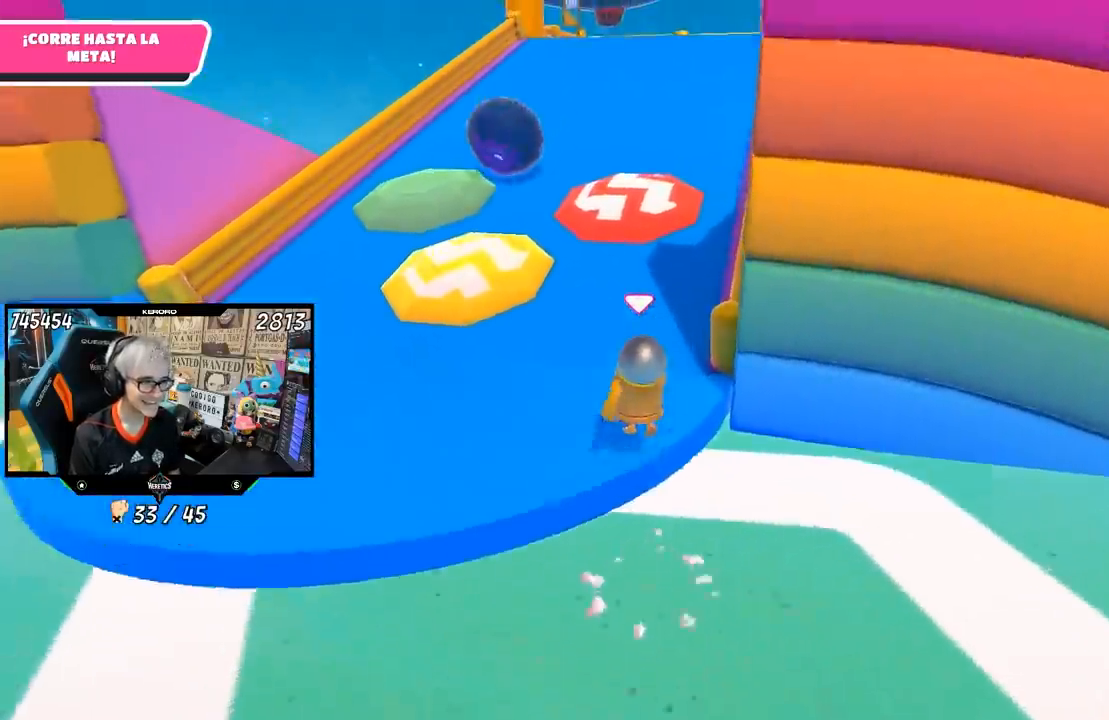
{"buttons": [], "left_stick": "up", "right_stick": "up", "events": []}
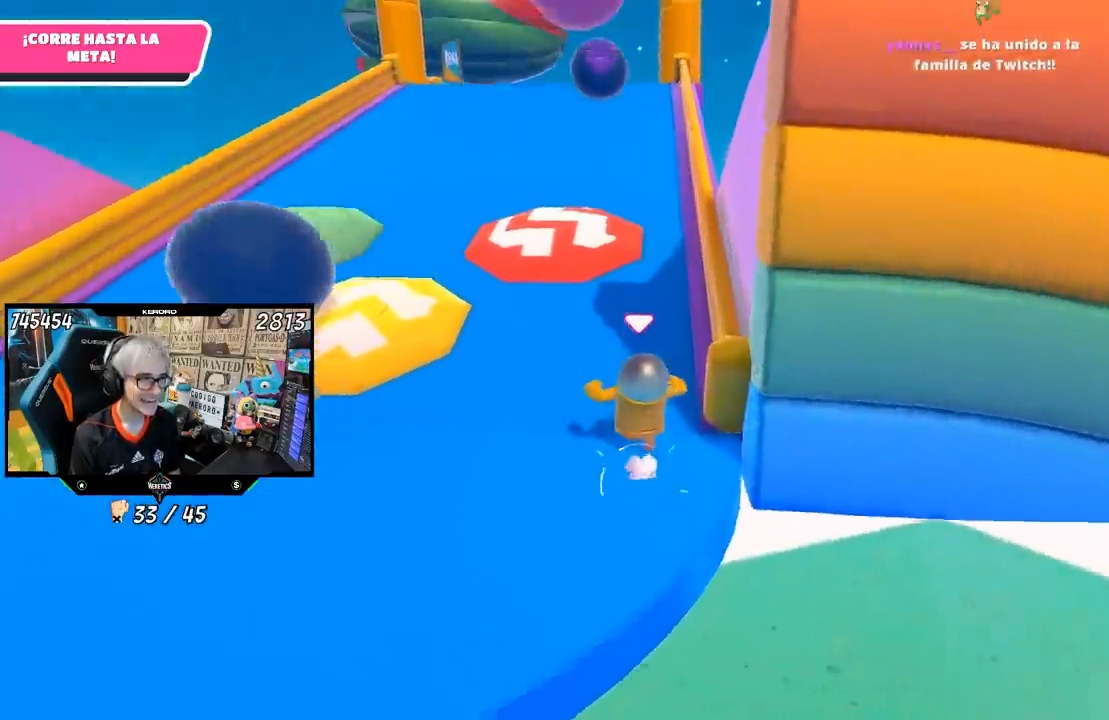
{"buttons": [], "left_stick": "up-left", "right_stick": "center", "events": [[233, "right_stick", "center"], [300, "left_stick", "up-left"]]}
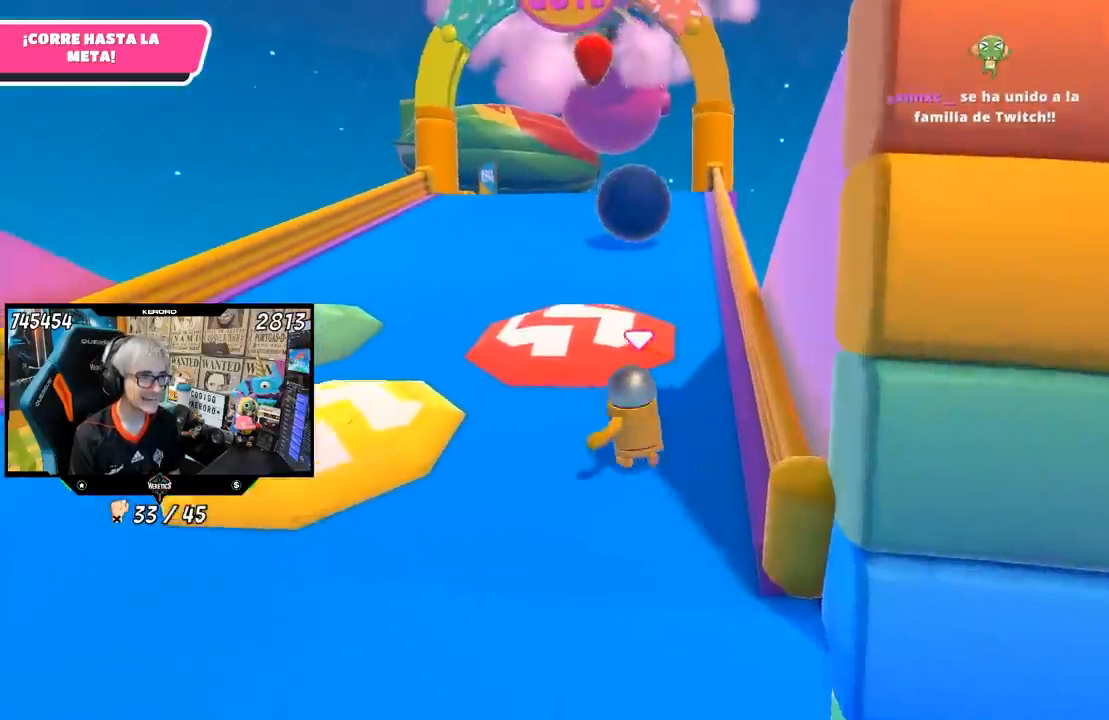
{"buttons": ["L1"], "left_stick": "up", "right_stick": "center", "events": [[500, "L1", "down"], [500, "left_stick", "up"]]}
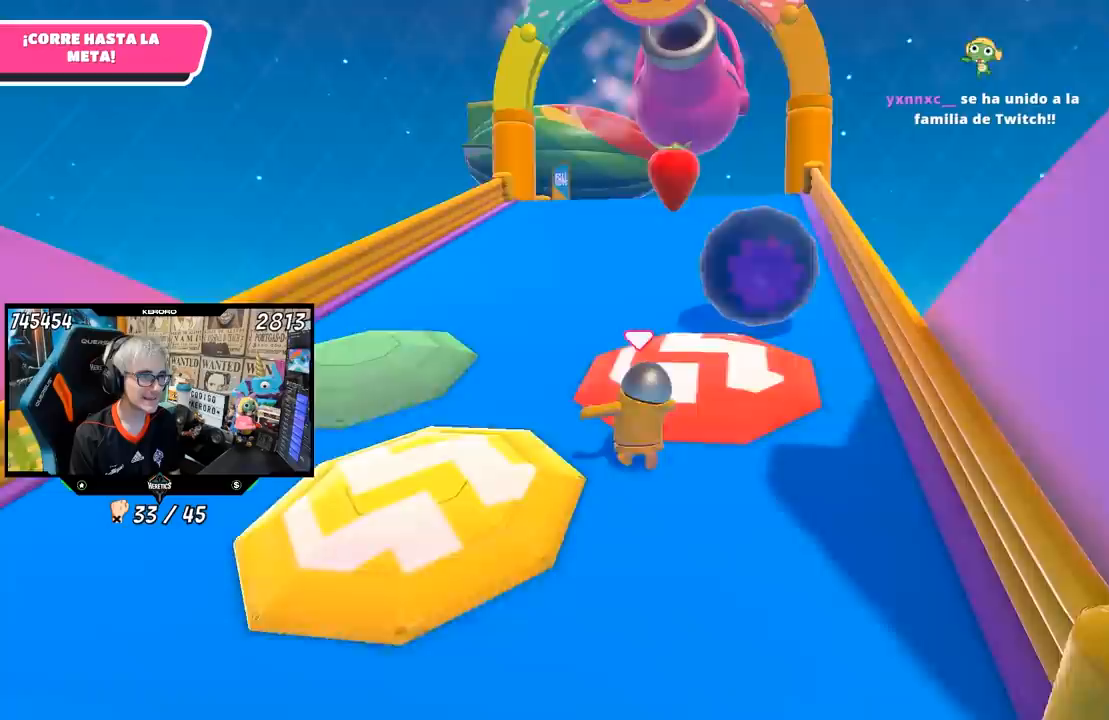
{"buttons": [], "left_stick": "up", "right_stick": "up-right", "events": [[333, "L1", "up"], [350, "R1", "down"], [433, "right_stick", "up-right"], [467, "R1", "up"]]}
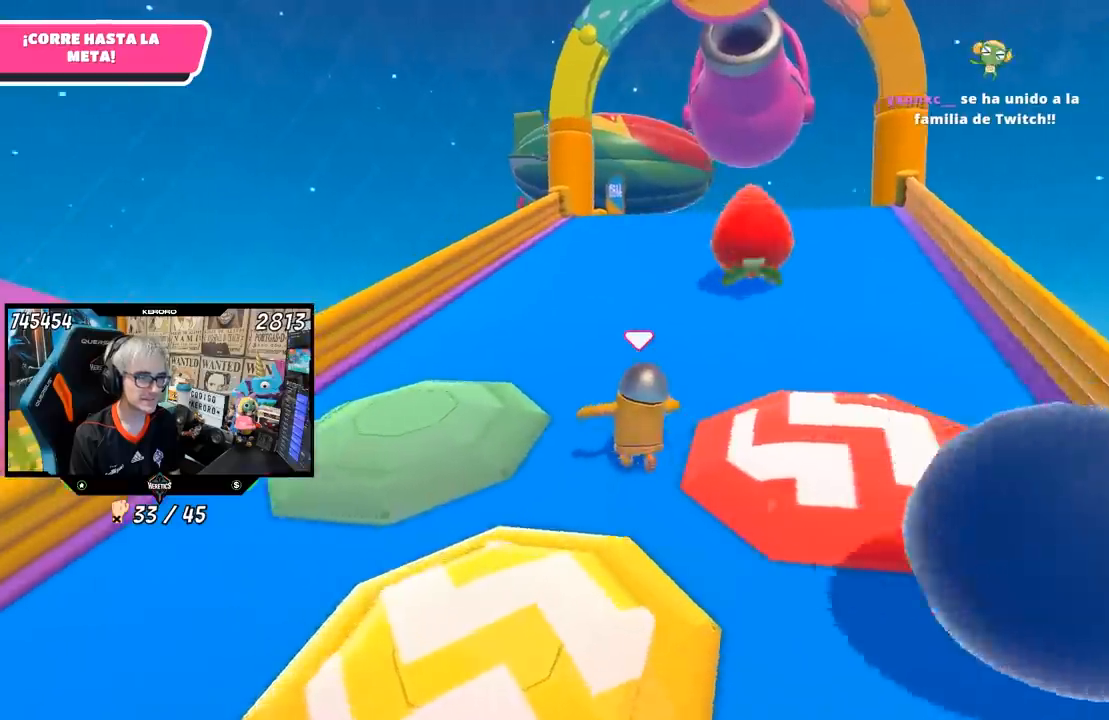
{"buttons": [], "left_stick": "up", "right_stick": "up", "events": [[133, "right_stick", "center"], [400, "right_stick", "up"]]}
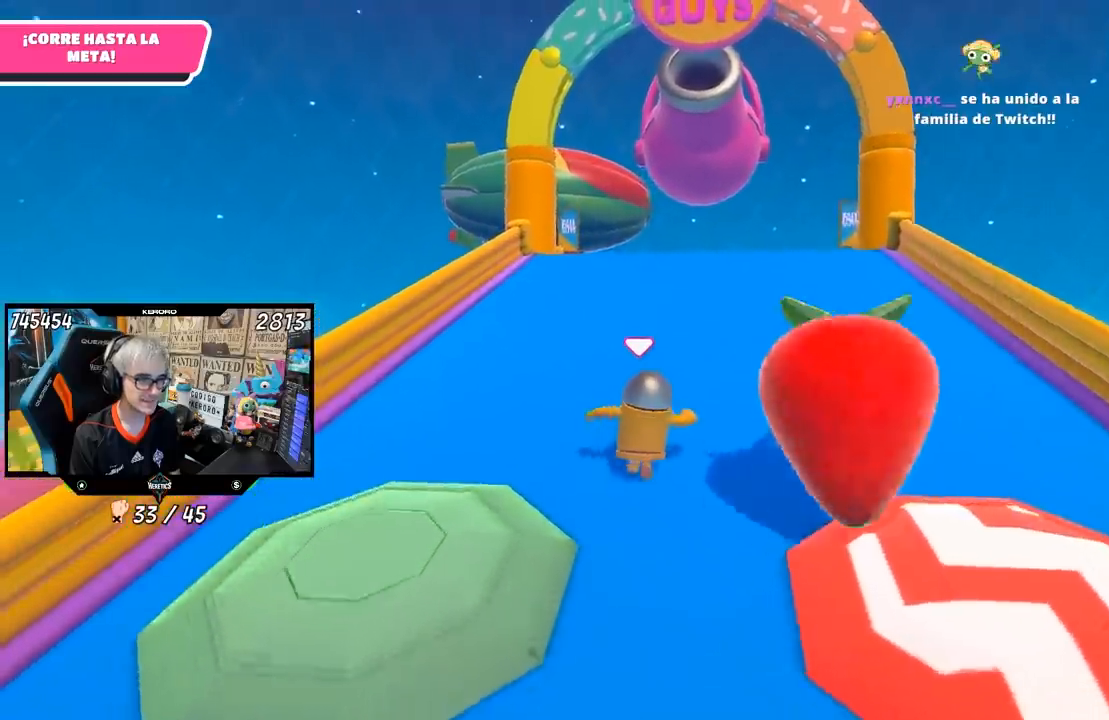
{"buttons": [], "left_stick": "up", "right_stick": "up-left", "events": [[33, "left_stick", "up-right"], [67, "right_stick", "center"], [300, "right_stick", "up"], [450, "right_stick", "up-left"], [483, "left_stick", "up"]]}
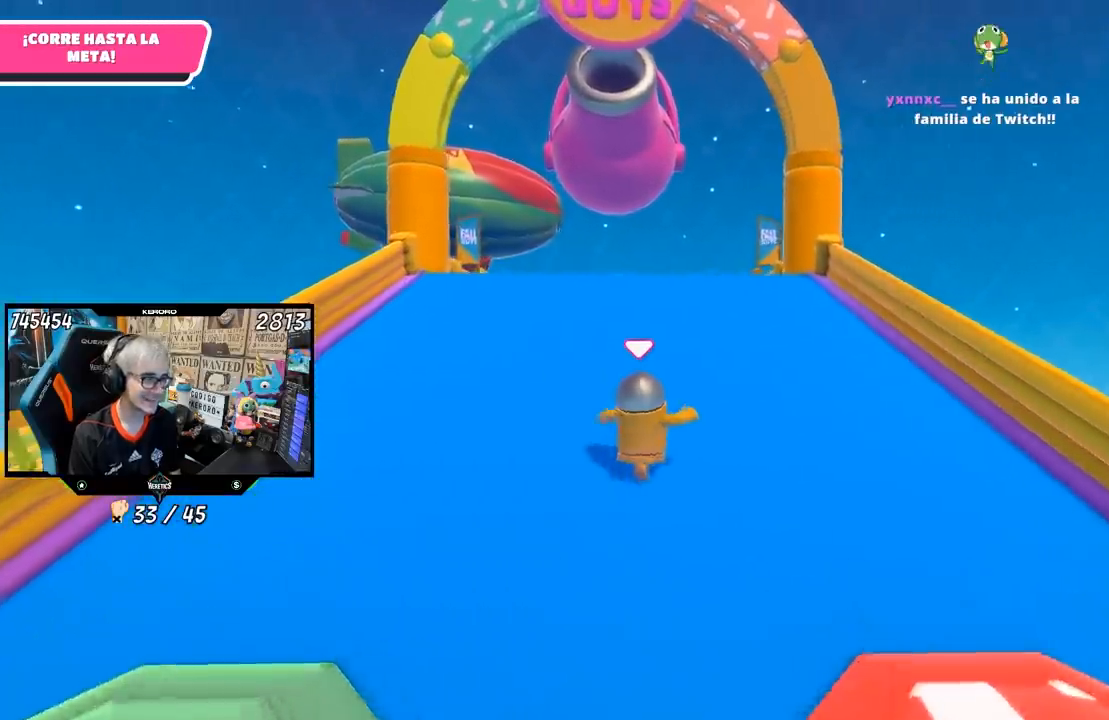
{"buttons": [], "left_stick": "up", "right_stick": "up", "events": [[400, "right_stick", "up"]]}
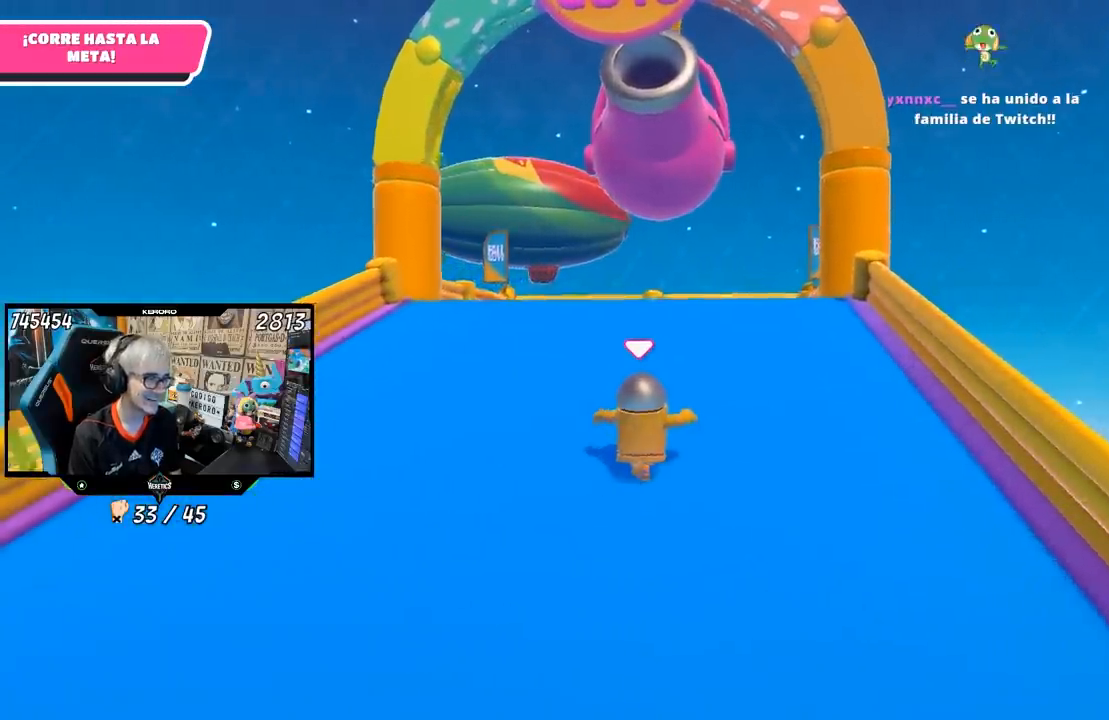
{"buttons": [], "left_stick": "up", "right_stick": "center", "events": [[83, "right_stick", "center"]]}
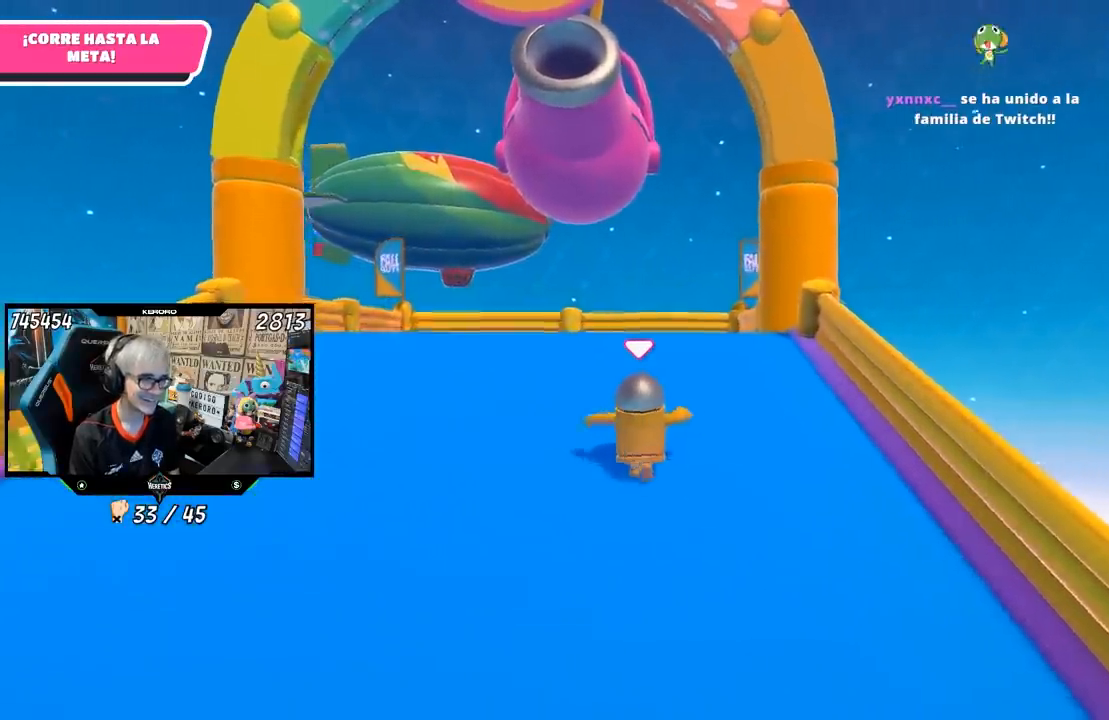
{"buttons": [], "left_stick": "up", "right_stick": "center", "events": [[183, "CROSS", "down"], [350, "CROSS", "up"]]}
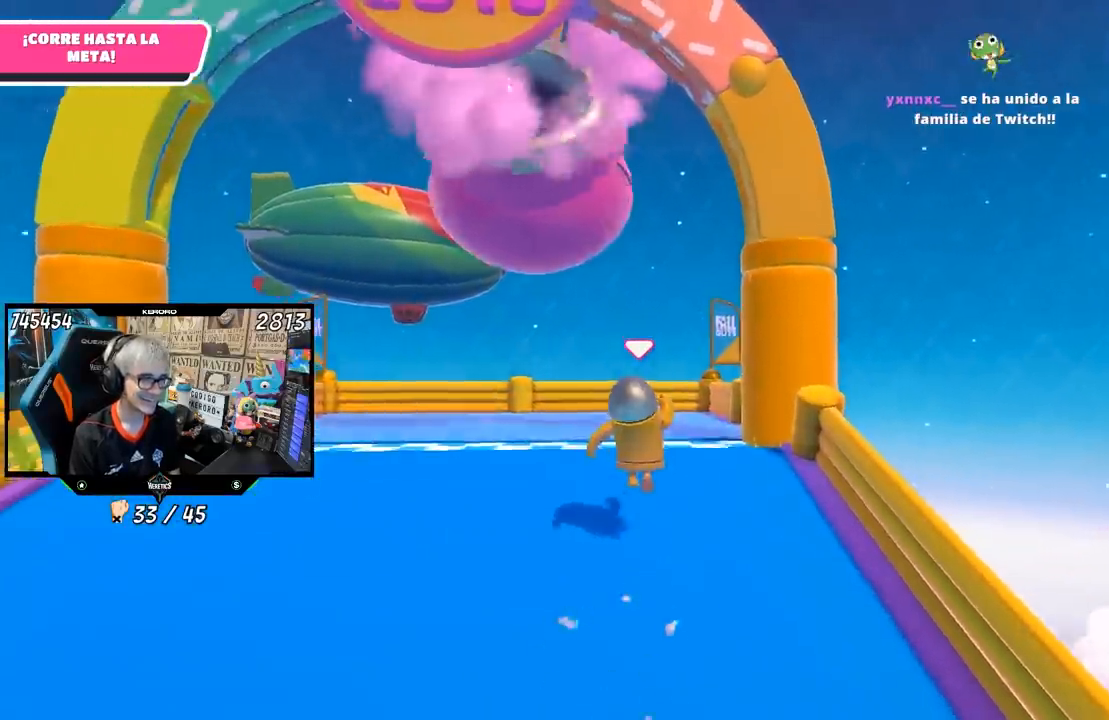
{"buttons": [], "left_stick": "up", "right_stick": "center", "events": [[17, "SQUARE", "down"], [117, "SQUARE", "up"], [183, "SQUARE", "down"], [250, "SQUARE", "up"], [317, "SQUARE", "down"], [450, "SQUARE", "up"]]}
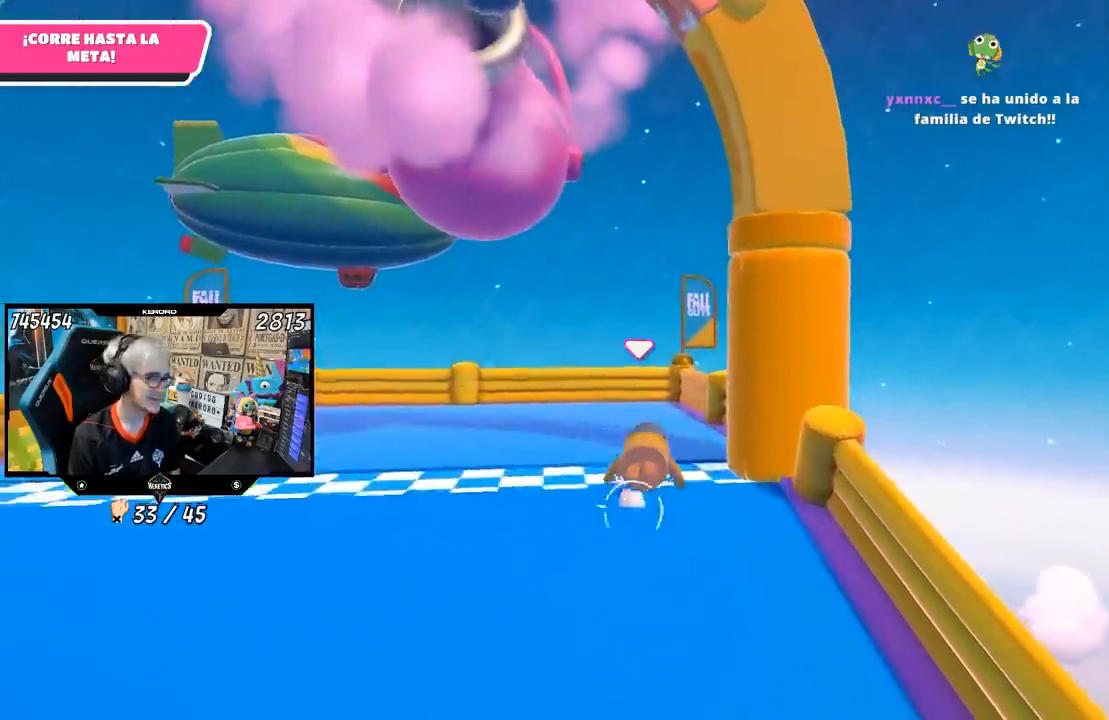
{"buttons": [], "left_stick": "up", "right_stick": "center", "events": []}
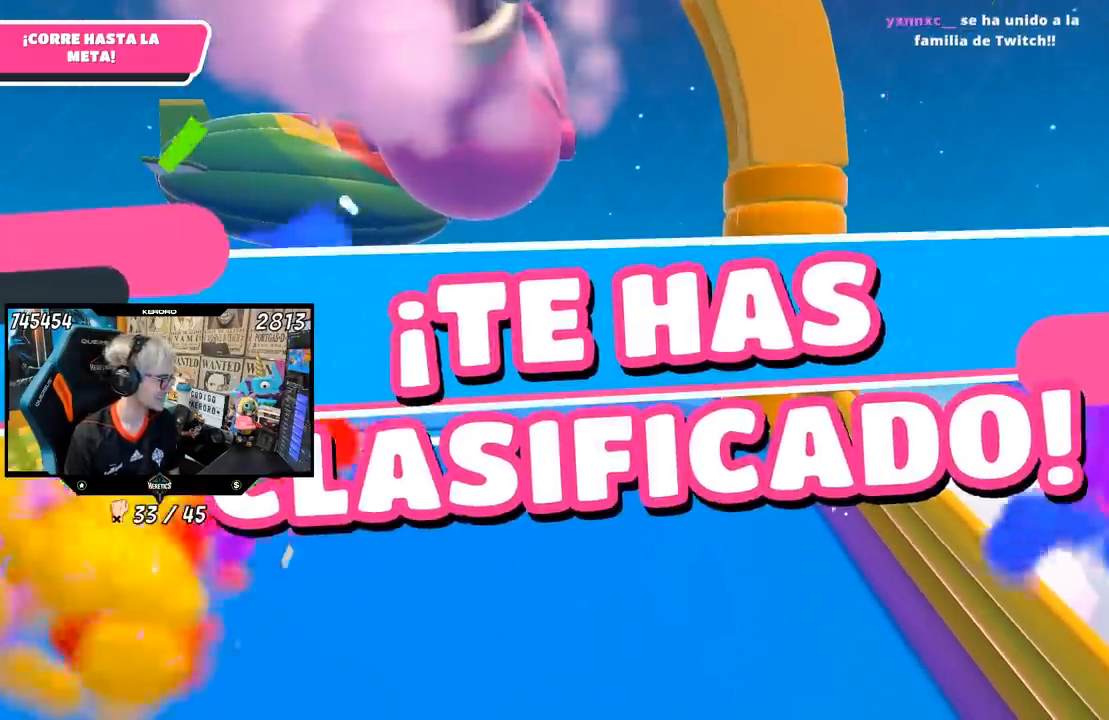
{"buttons": [], "left_stick": "center", "right_stick": "center", "events": [[83, "left_stick", "center"]]}
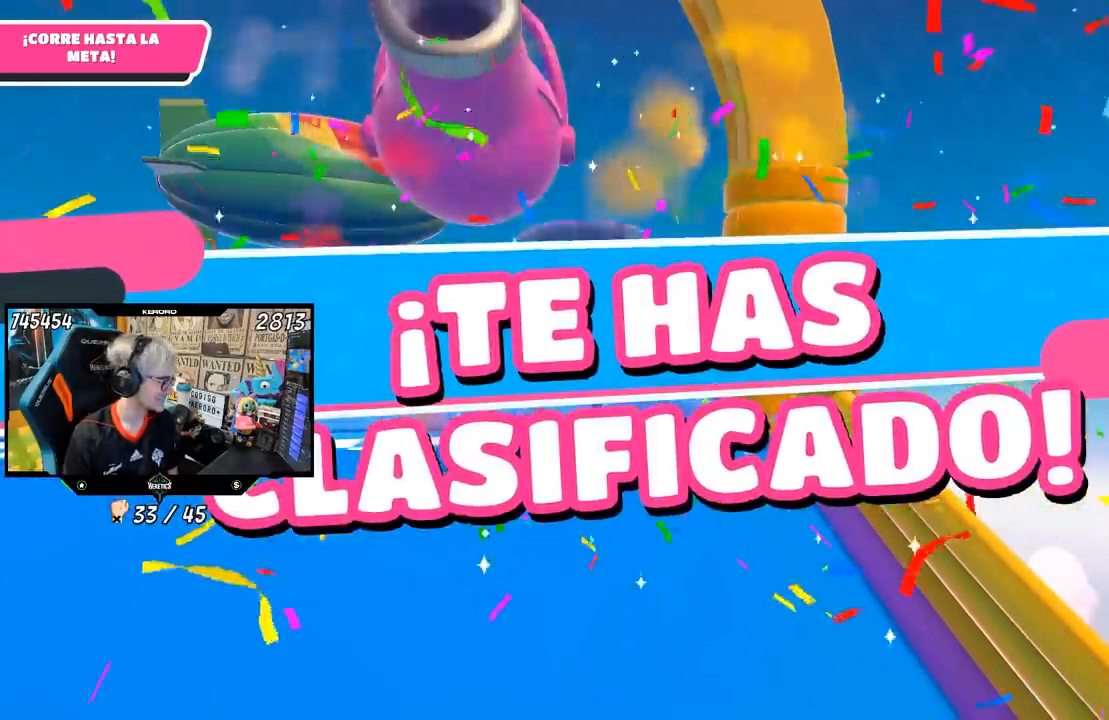
{"buttons": [], "left_stick": "center", "right_stick": "center", "events": []}
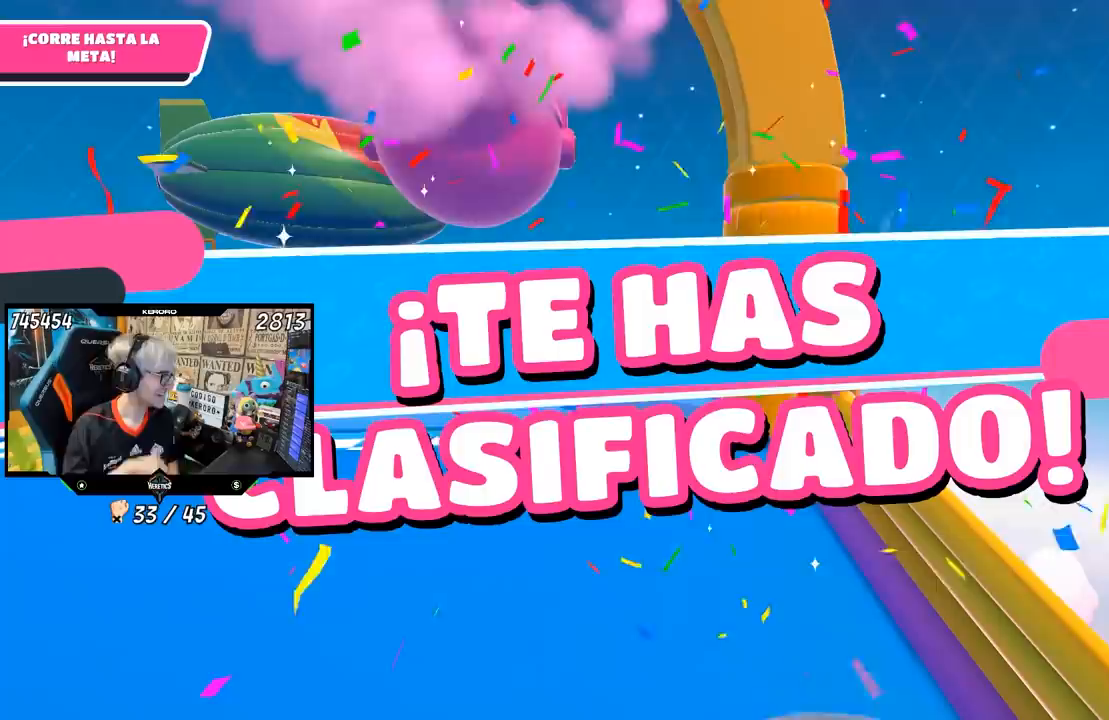
{"buttons": [], "left_stick": "center", "right_stick": "center", "events": []}
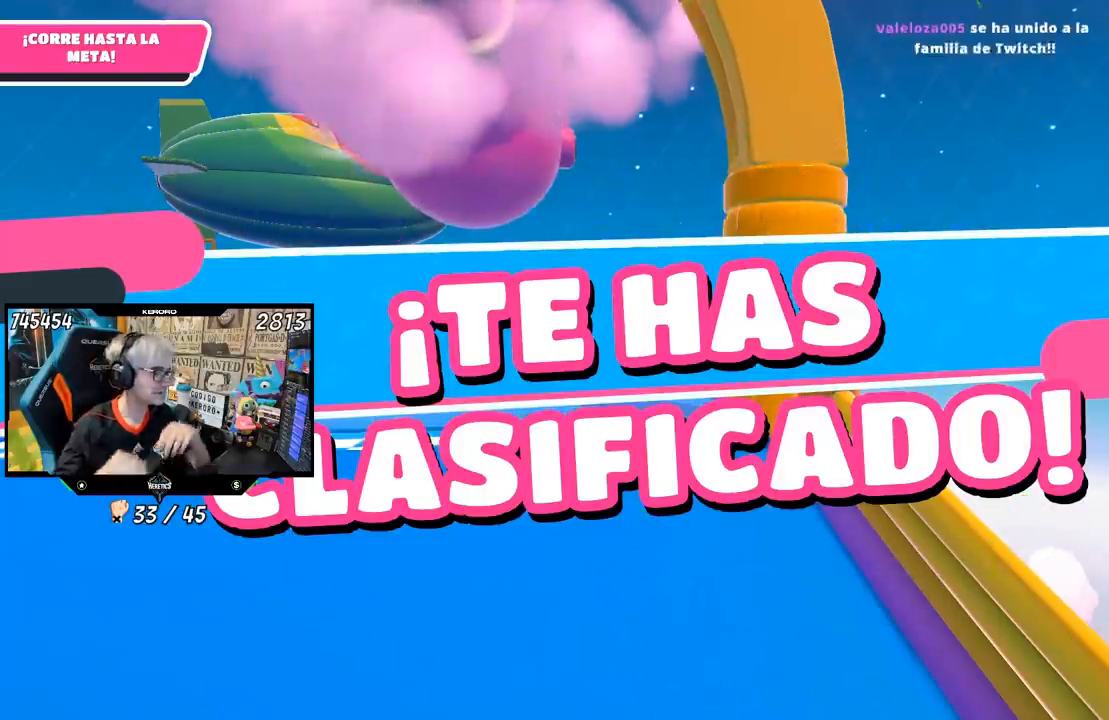
{"buttons": [], "left_stick": "center", "right_stick": "center", "events": []}
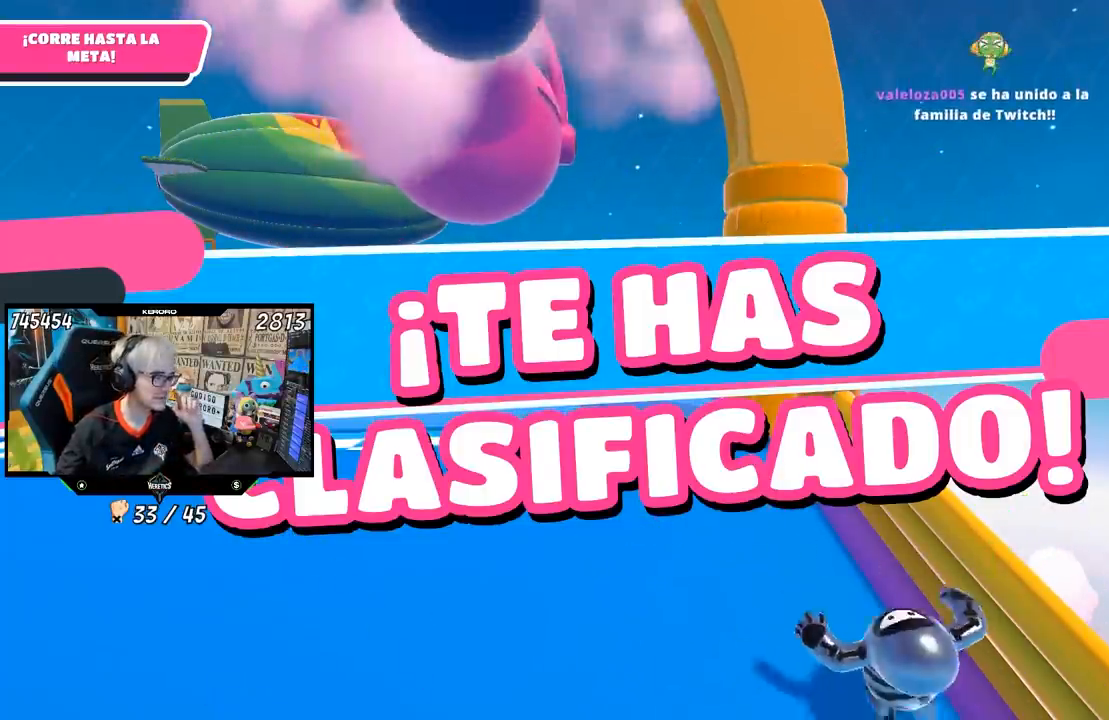
{"buttons": [], "left_stick": "center", "right_stick": "center", "events": []}
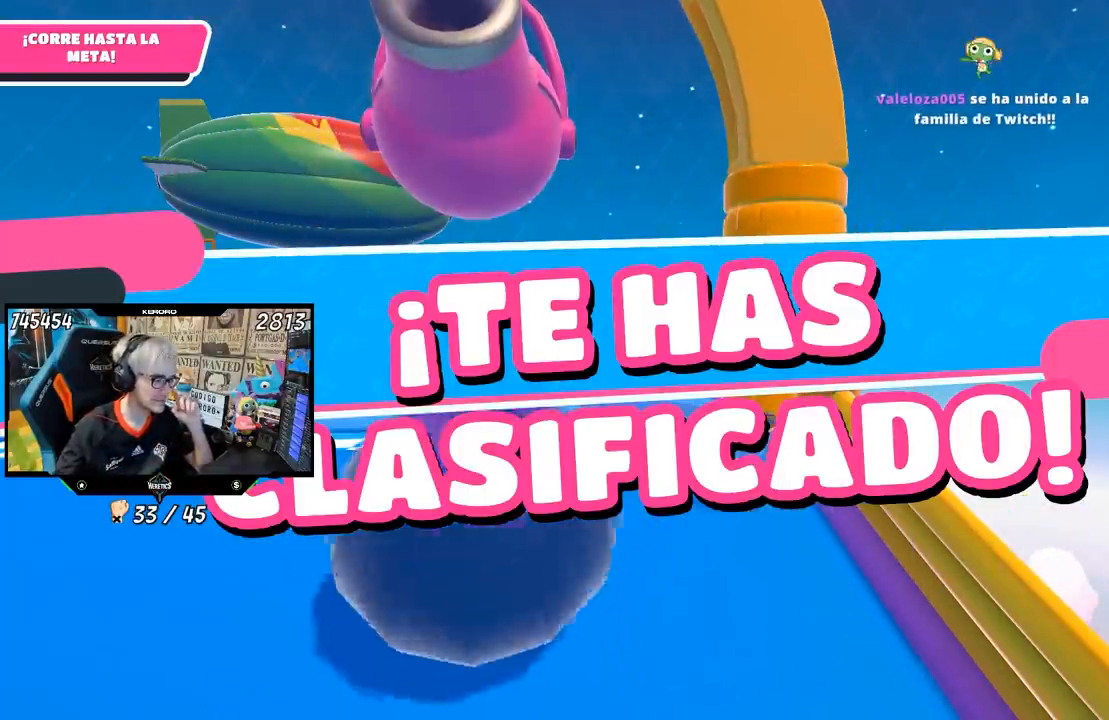
{"buttons": [], "left_stick": "center", "right_stick": "center", "events": []}
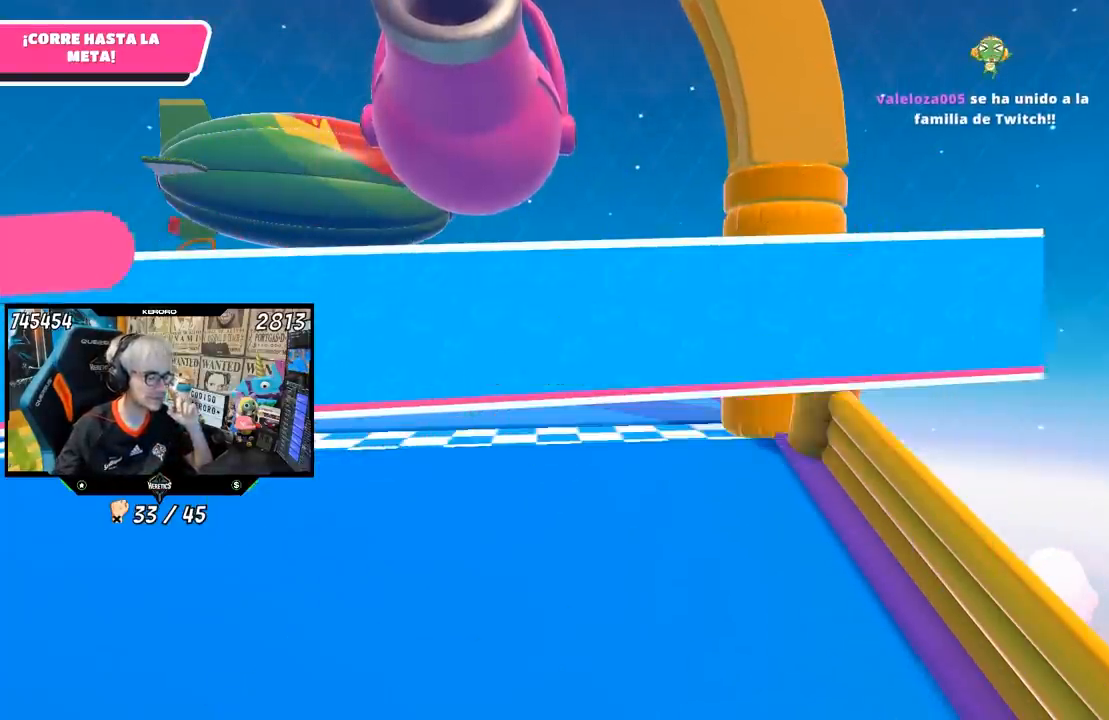
{"buttons": [], "left_stick": "center", "right_stick": "center", "events": []}
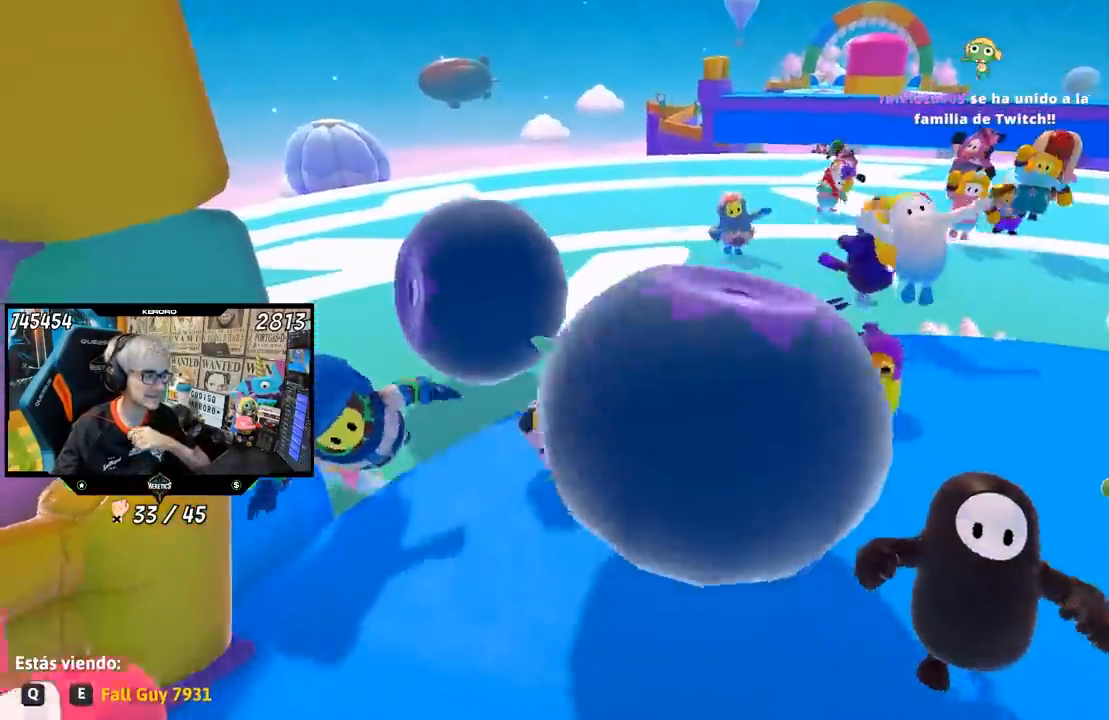
{"buttons": [], "left_stick": "center", "right_stick": "center", "events": []}